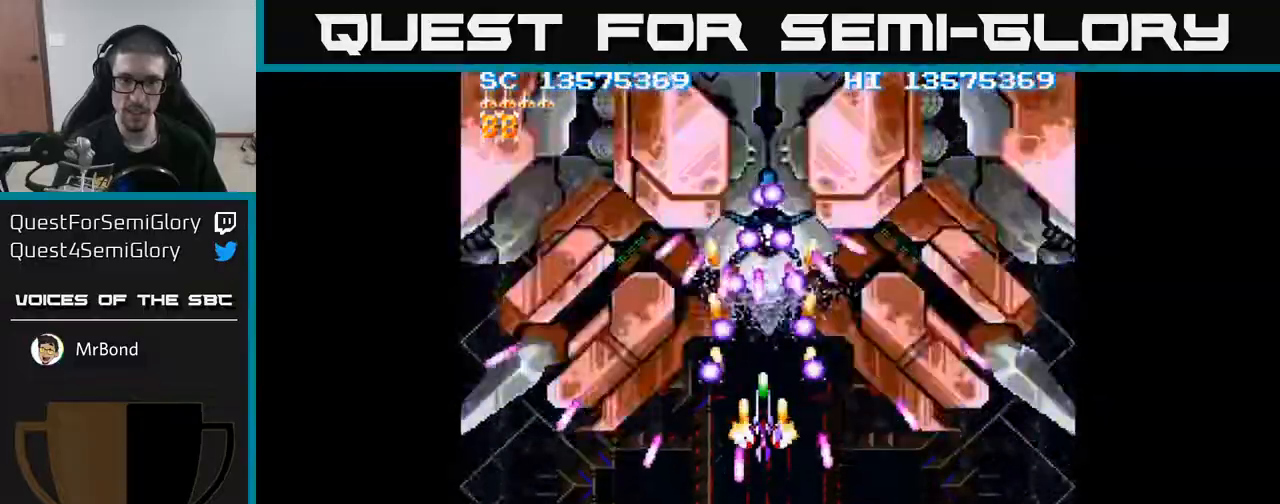
Gameplay with a controller (Xbox layout); each line is a JSON object with the inputs held at the frame after it. "events" lists button and stick changes between this image and that frame as [ms after this image, input, new state], when the widget could be followed in between. Not read: left_stick right_stick.
{"buttons": ["A", "DPAD_DOWN", "DPAD_RIGHT"], "events": [[83, "DPAD_DOWN", "down"], [283, "DPAD_DOWN", "up"], [400, "DPAD_DOWN", "down"], [400, "DPAD_RIGHT", "down"]]}
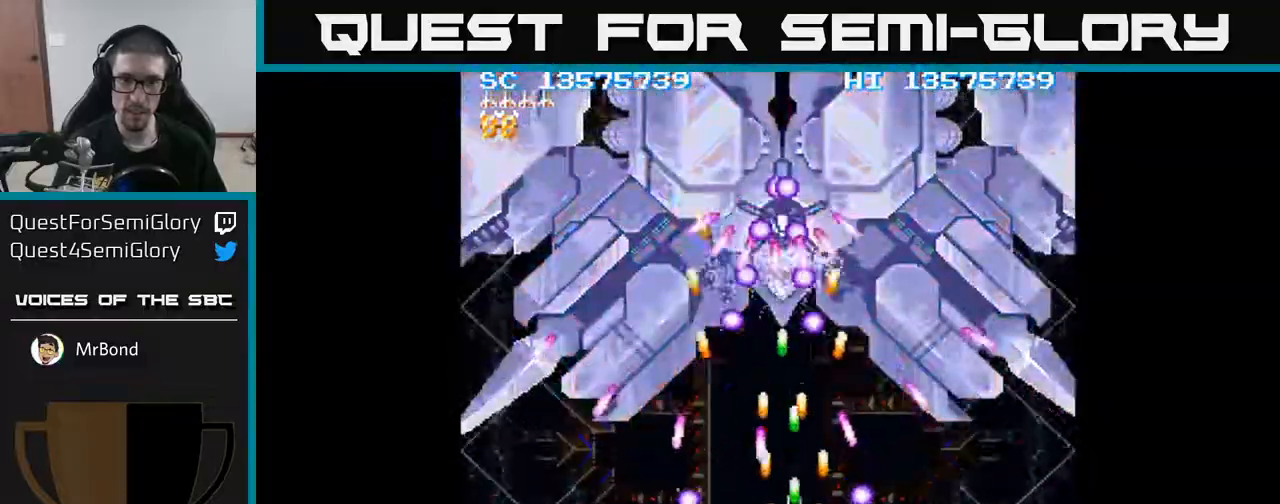
{"buttons": ["A"], "events": [[17, "DPAD_DOWN", "up"], [33, "DPAD_RIGHT", "up"]]}
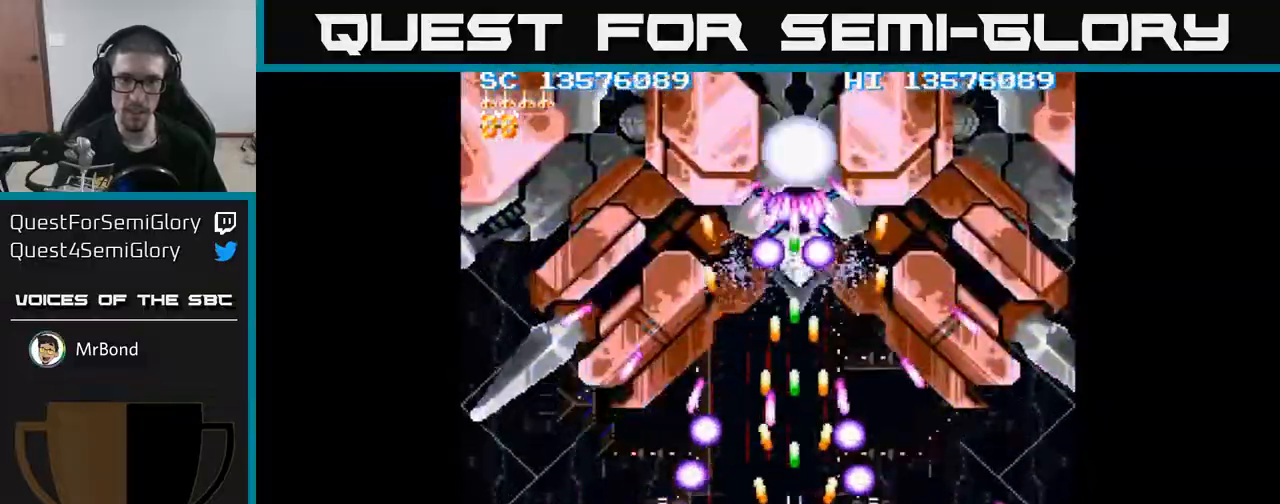
{"buttons": ["A"], "events": [[67, "DPAD_RIGHT", "down"], [83, "DPAD_RIGHT", "up"]]}
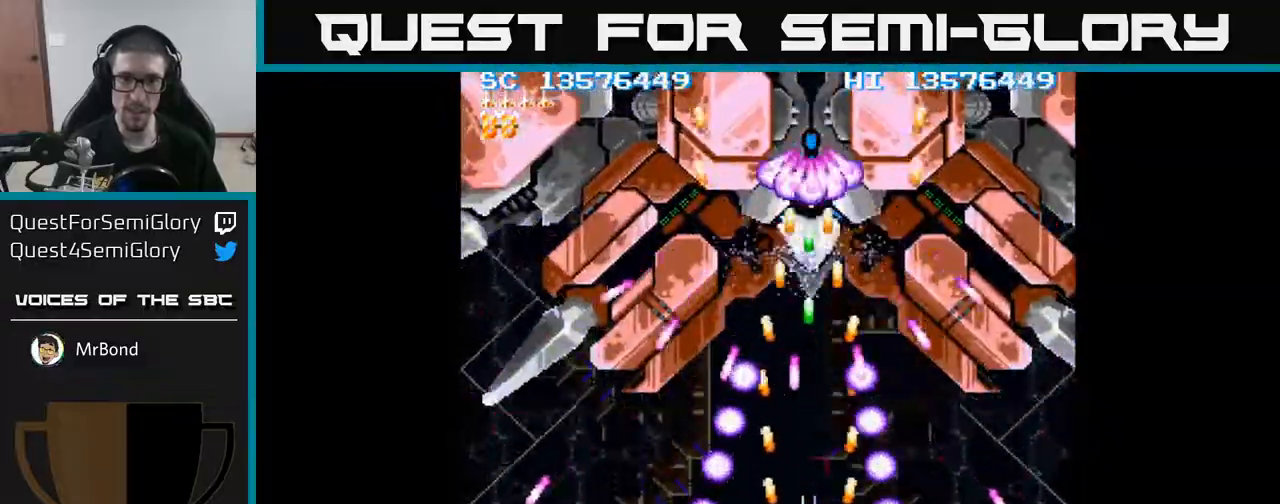
{"buttons": ["A"], "events": [[367, "DPAD_RIGHT", "down"], [433, "DPAD_RIGHT", "up"]]}
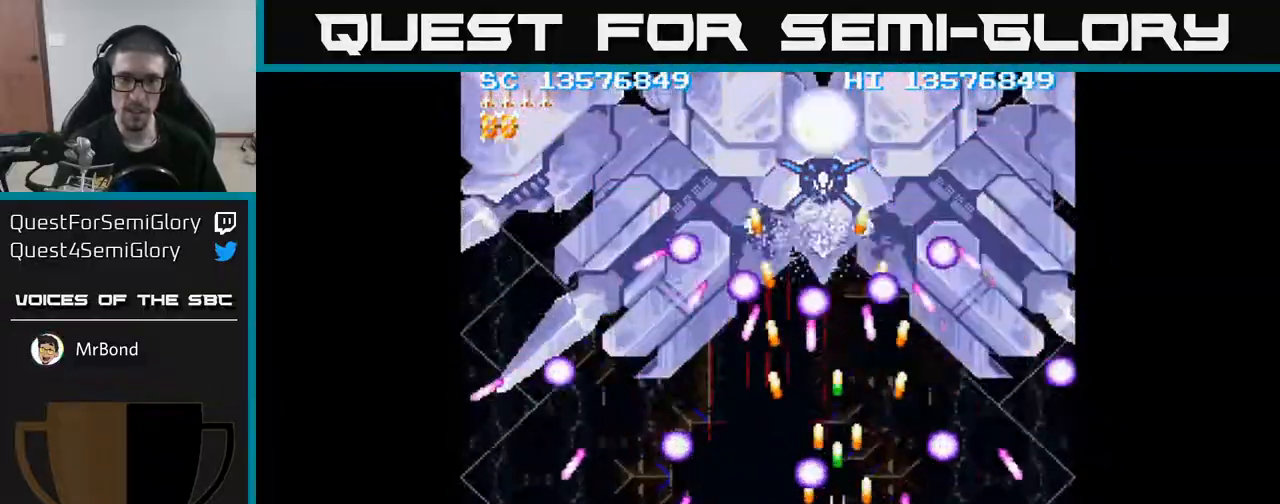
{"buttons": ["A"], "events": [[250, "DPAD_LEFT", "down"], [267, "DPAD_DOWN", "down"], [417, "DPAD_DOWN", "up"], [433, "DPAD_LEFT", "up"]]}
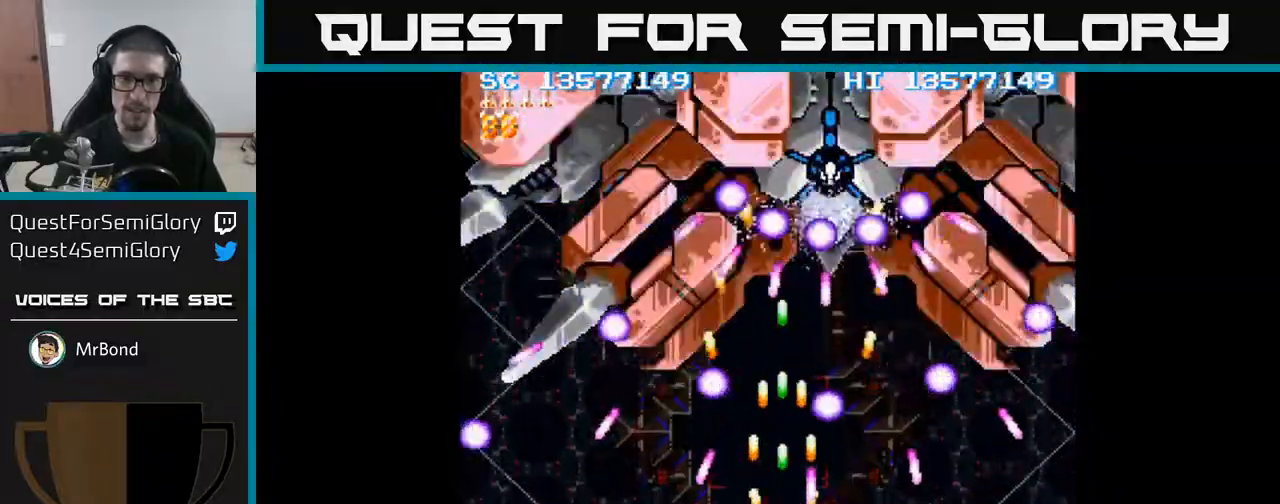
{"buttons": ["A"], "events": [[217, "DPAD_LEFT", "down"], [267, "DPAD_LEFT", "up"]]}
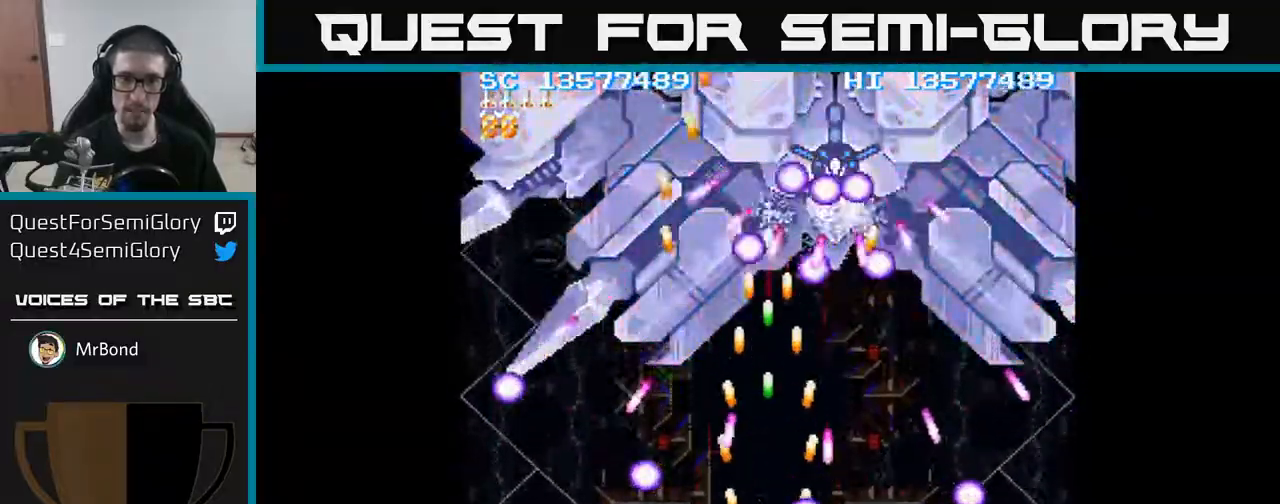
{"buttons": ["A", "DPAD_RIGHT"], "events": [[33, "DPAD_LEFT", "down"], [33, "DPAD_UP", "down"], [133, "DPAD_UP", "up"], [150, "DPAD_LEFT", "up"], [333, "DPAD_RIGHT", "down"]]}
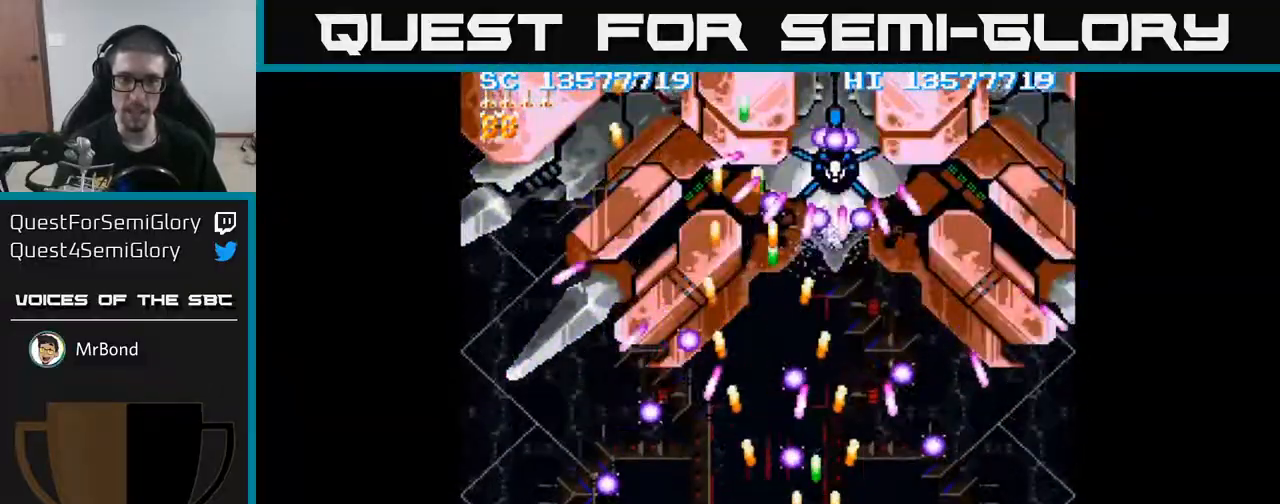
{"buttons": ["A"], "events": [[50, "DPAD_RIGHT", "up"]]}
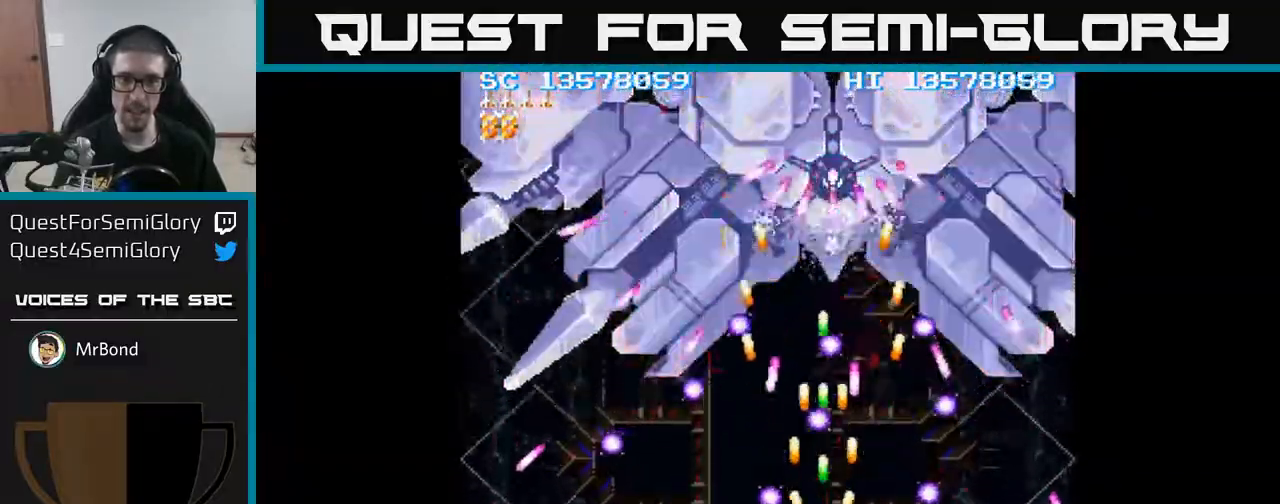
{"buttons": ["A", "DPAD_UP"], "events": [[150, "DPAD_DOWN", "down"], [200, "DPAD_RIGHT", "down"], [317, "DPAD_DOWN", "up"], [417, "DPAD_RIGHT", "up"], [450, "DPAD_UP", "down"]]}
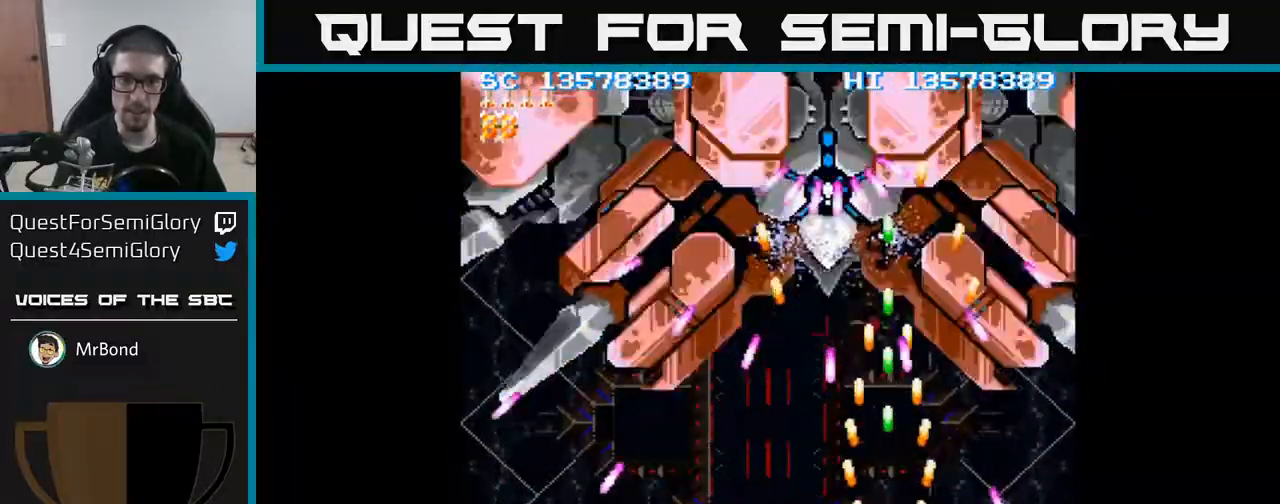
{"buttons": ["A", "DPAD_LEFT"], "events": [[233, "DPAD_LEFT", "down"], [333, "DPAD_LEFT", "up"], [467, "DPAD_LEFT", "down"], [467, "DPAD_UP", "up"]]}
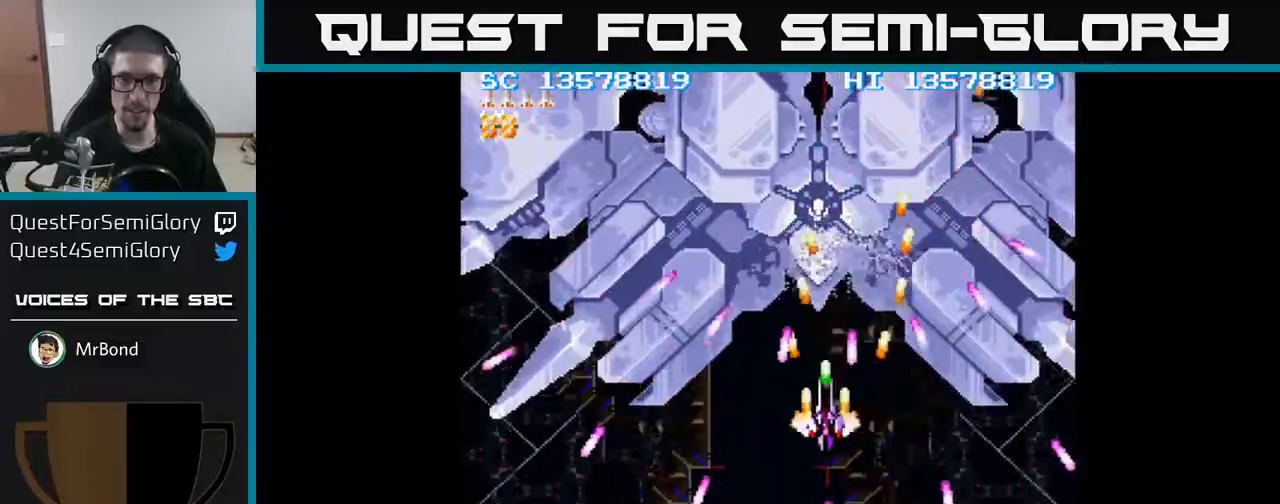
{"buttons": ["A"], "events": [[33, "DPAD_DOWN", "down"], [133, "DPAD_LEFT", "up"], [167, "DPAD_DOWN", "up"], [200, "DPAD_UP", "down"], [267, "DPAD_UP", "up"]]}
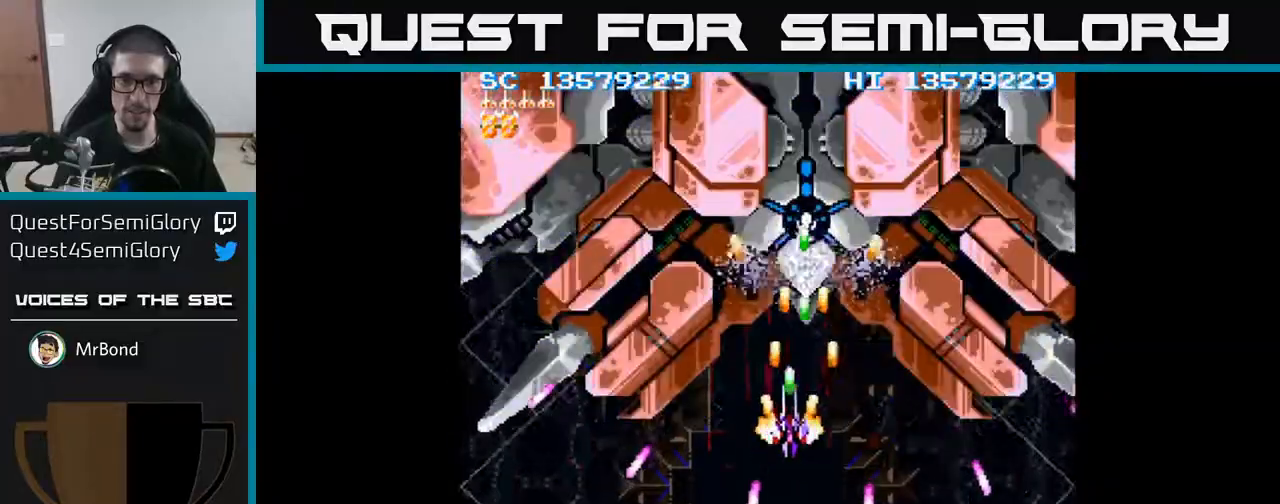
{"buttons": ["A"], "events": [[33, "DPAD_LEFT", "down"], [83, "DPAD_LEFT", "up"]]}
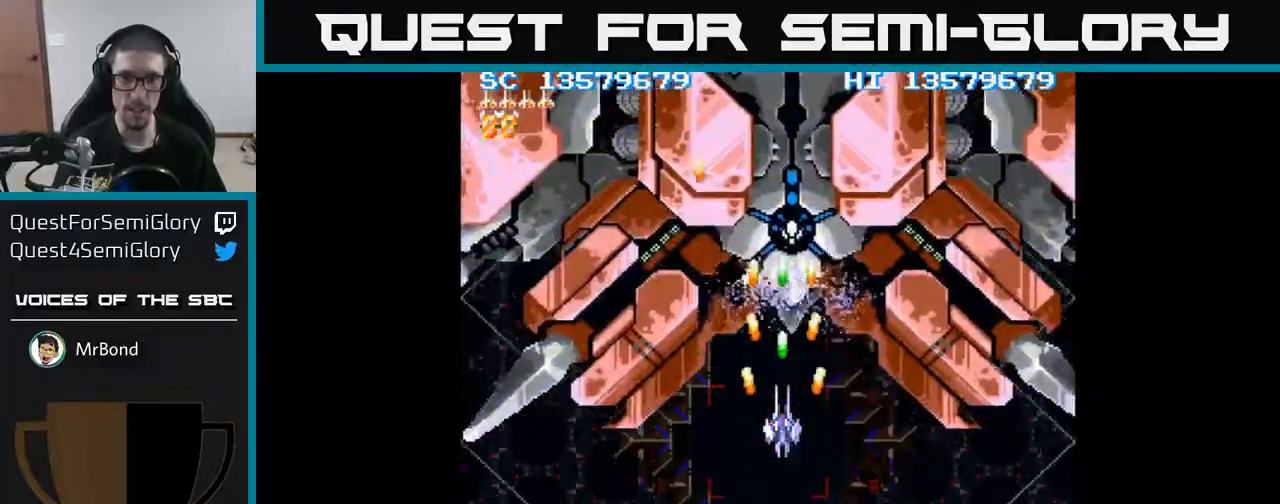
{"buttons": ["A"], "events": [[333, "DPAD_UP", "down"], [367, "DPAD_UP", "up"]]}
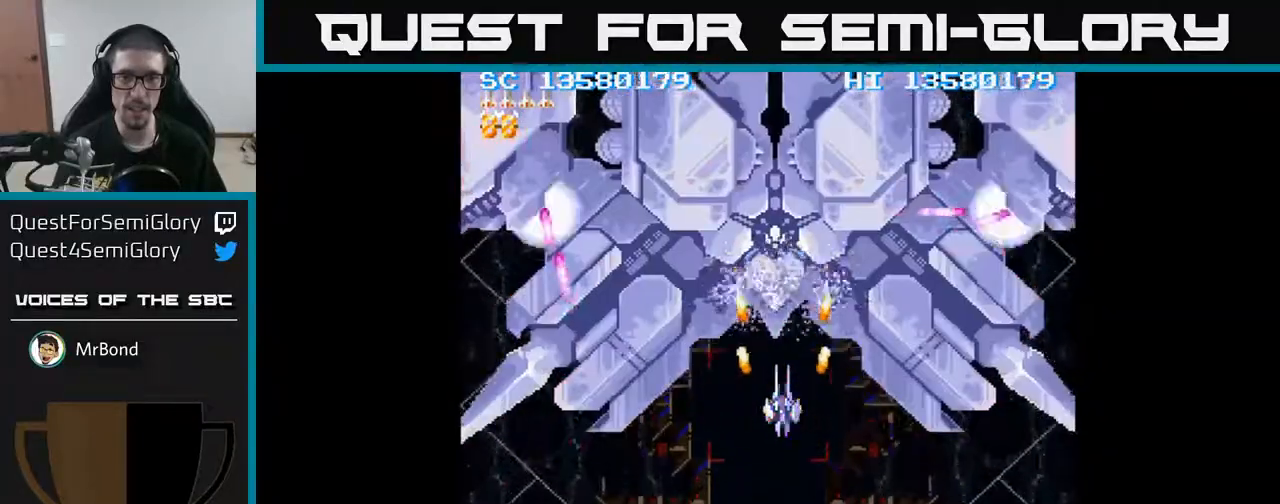
{"buttons": ["A"], "events": [[100, "DPAD_LEFT", "down"], [133, "DPAD_LEFT", "up"], [317, "DPAD_DOWN", "down"], [417, "DPAD_DOWN", "up"]]}
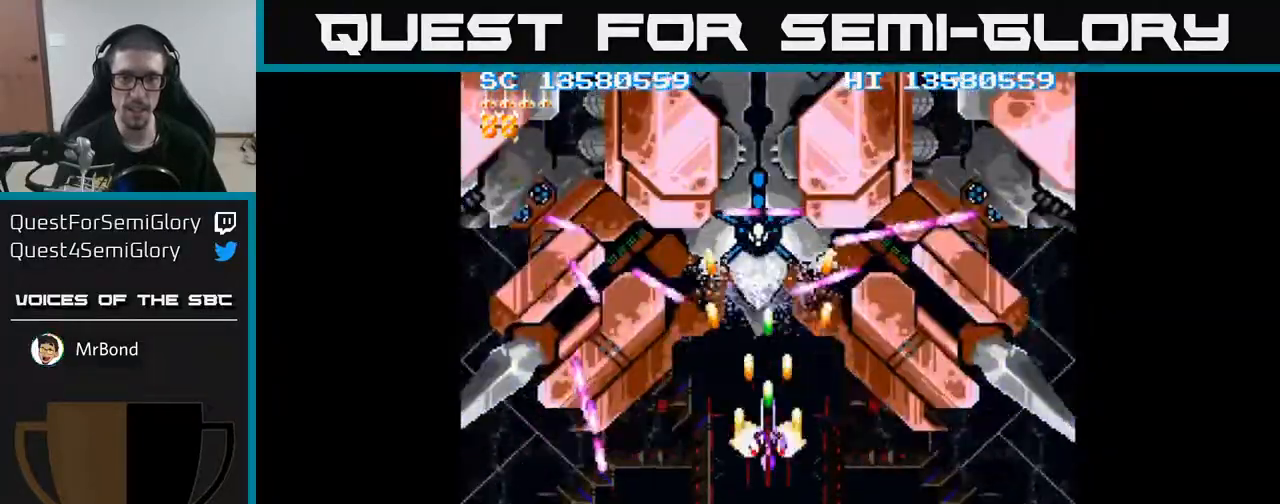
{"buttons": ["A"], "events": [[83, "DPAD_LEFT", "down"], [100, "DPAD_DOWN", "down"], [150, "DPAD_LEFT", "up"], [183, "DPAD_DOWN", "up"]]}
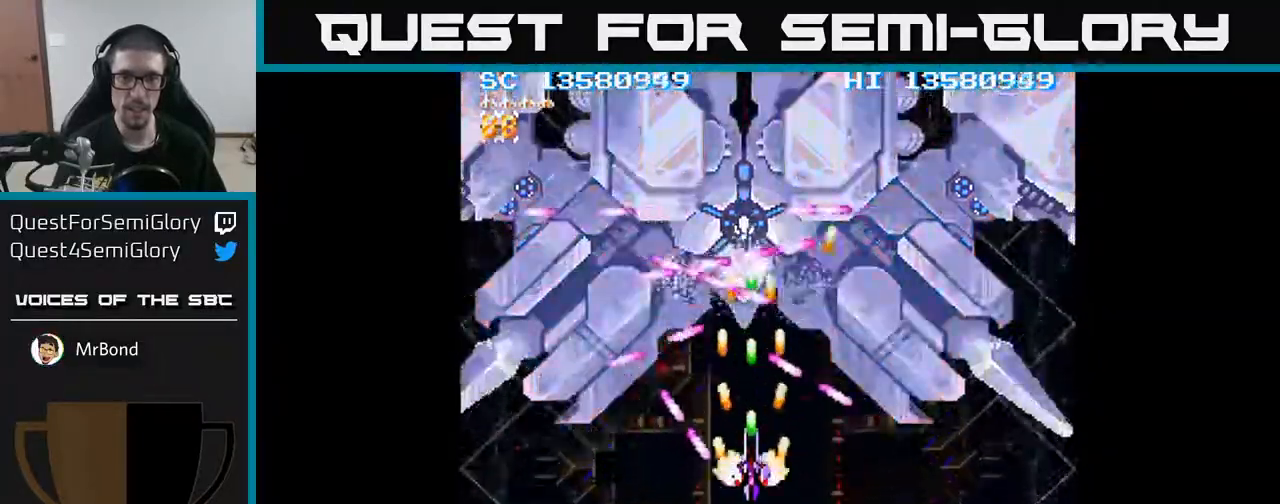
{"buttons": ["A", "DPAD_DOWN"], "events": [[133, "DPAD_UP", "down"], [167, "DPAD_UP", "up"], [383, "DPAD_LEFT", "down"], [450, "DPAD_DOWN", "down"], [483, "DPAD_LEFT", "up"]]}
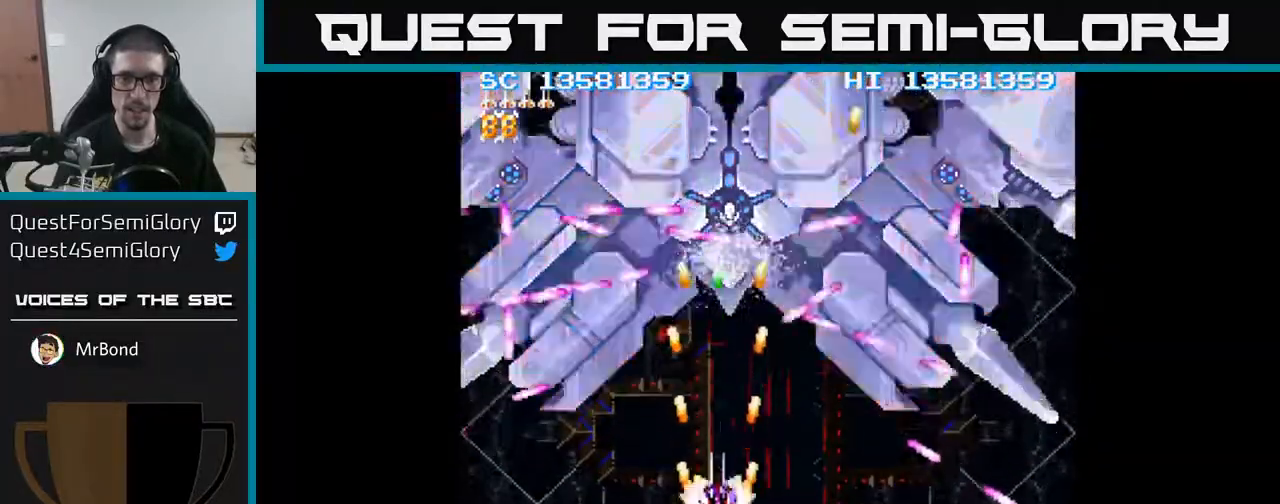
{"buttons": ["A", "DPAD_UP"], "events": [[117, "DPAD_DOWN", "up"], [500, "DPAD_UP", "down"]]}
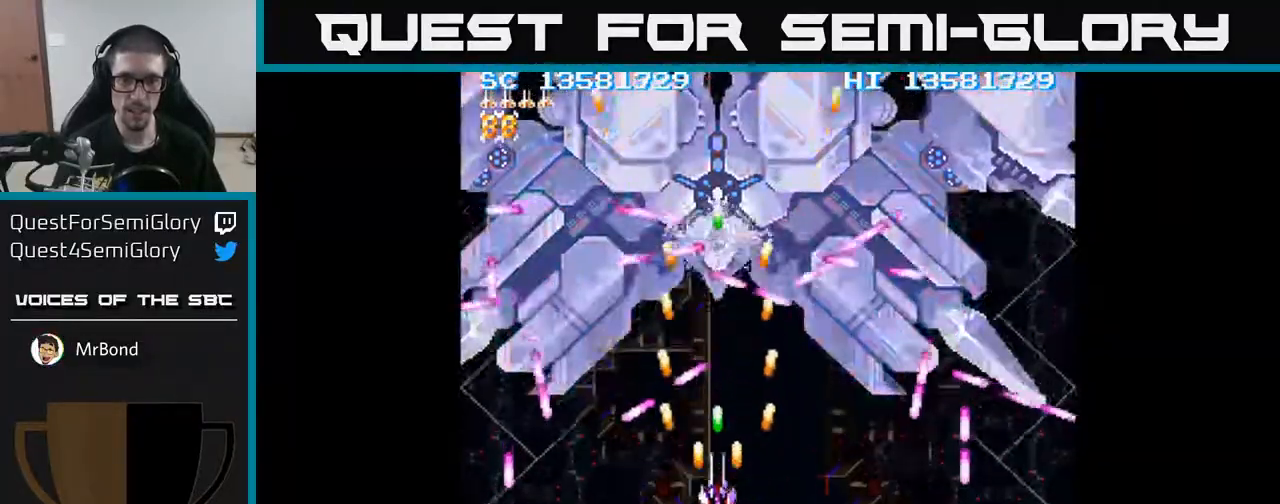
{"buttons": ["A", "DPAD_UP"], "events": [[117, "DPAD_UP", "up"], [433, "DPAD_RIGHT", "down"], [483, "DPAD_RIGHT", "up"], [483, "DPAD_UP", "down"]]}
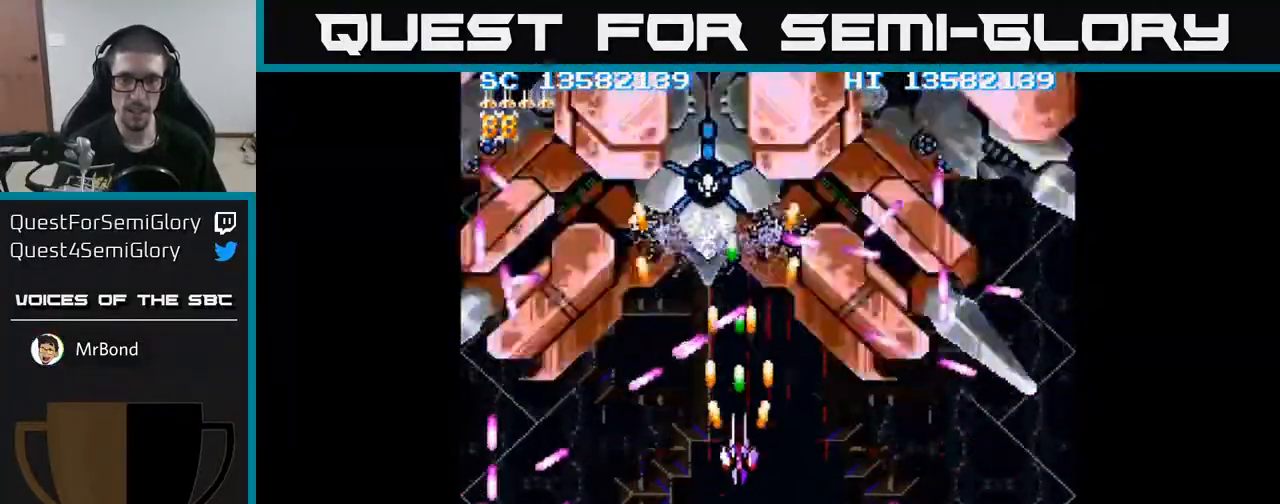
{"buttons": ["A", "DPAD_DOWN"], "events": [[117, "DPAD_UP", "up"], [483, "DPAD_DOWN", "down"]]}
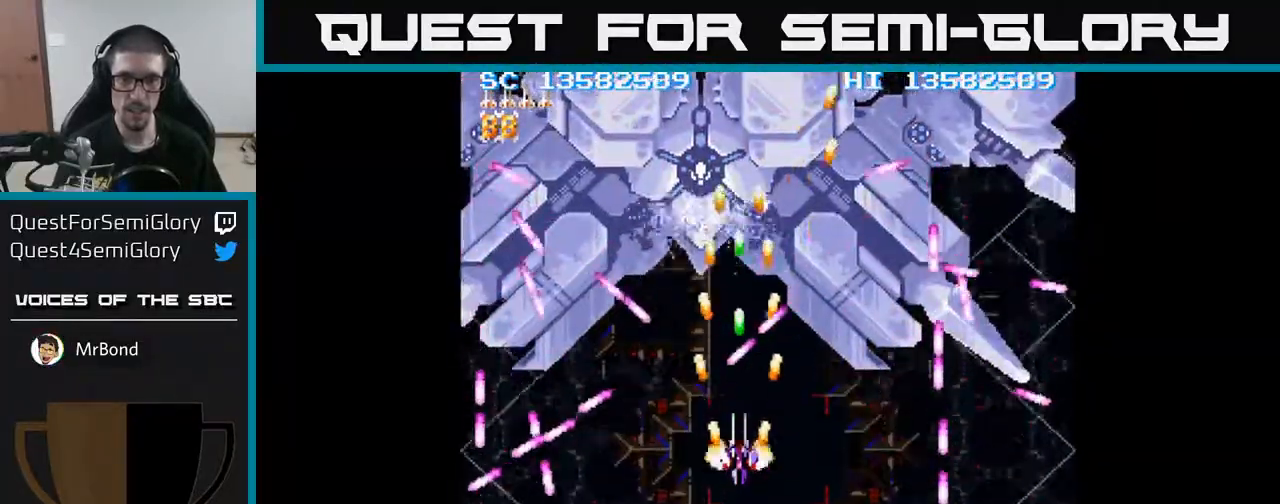
{"buttons": ["A"], "events": [[117, "DPAD_DOWN", "up"], [350, "DPAD_LEFT", "down"], [417, "DPAD_LEFT", "up"]]}
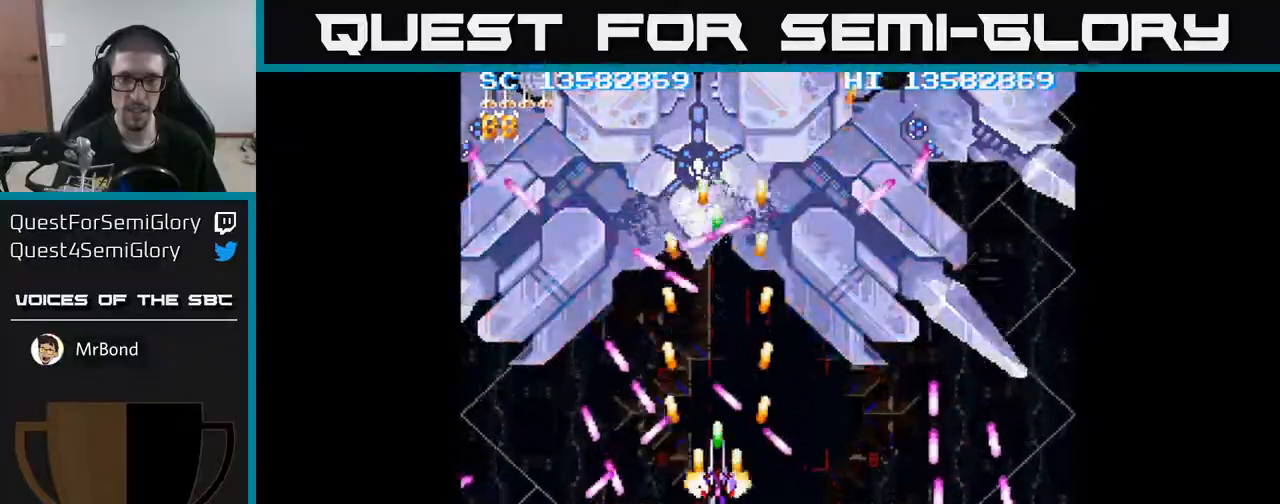
{"buttons": ["A"], "events": [[167, "DPAD_UP", "down"], [300, "DPAD_UP", "up"]]}
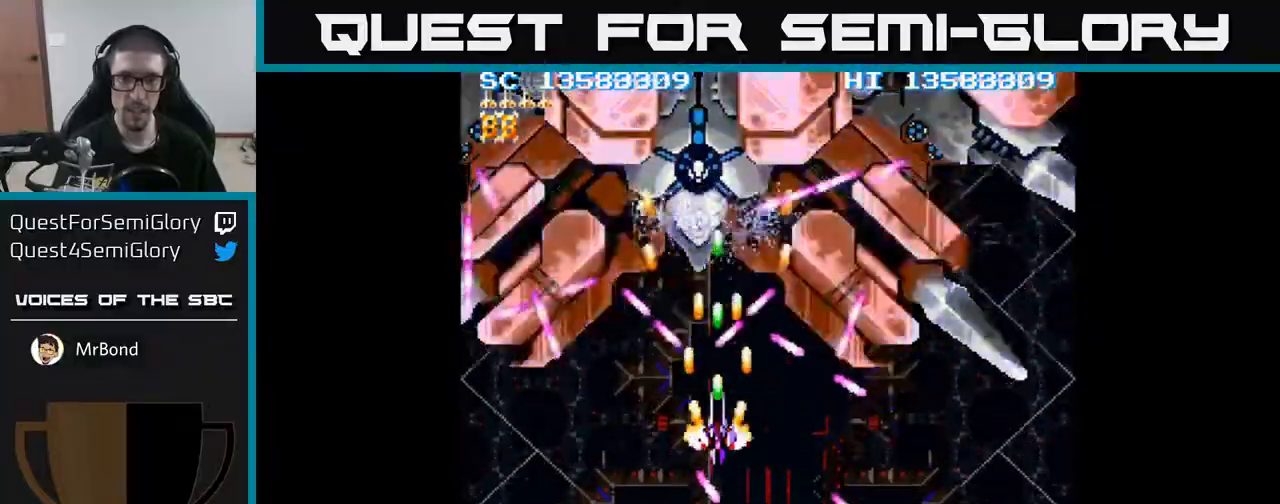
{"buttons": ["A", "DPAD_UP"], "events": [[133, "DPAD_DOWN", "down"], [233, "DPAD_DOWN", "up"], [483, "DPAD_UP", "down"]]}
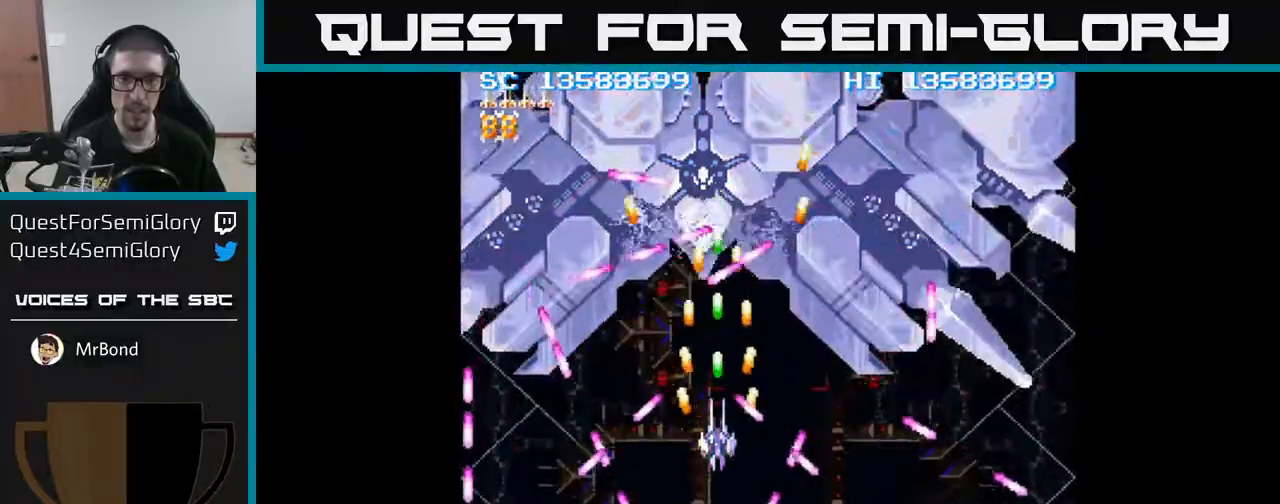
{"buttons": ["A"], "events": [[67, "DPAD_UP", "up"], [367, "DPAD_UP", "down"], [467, "DPAD_UP", "up"]]}
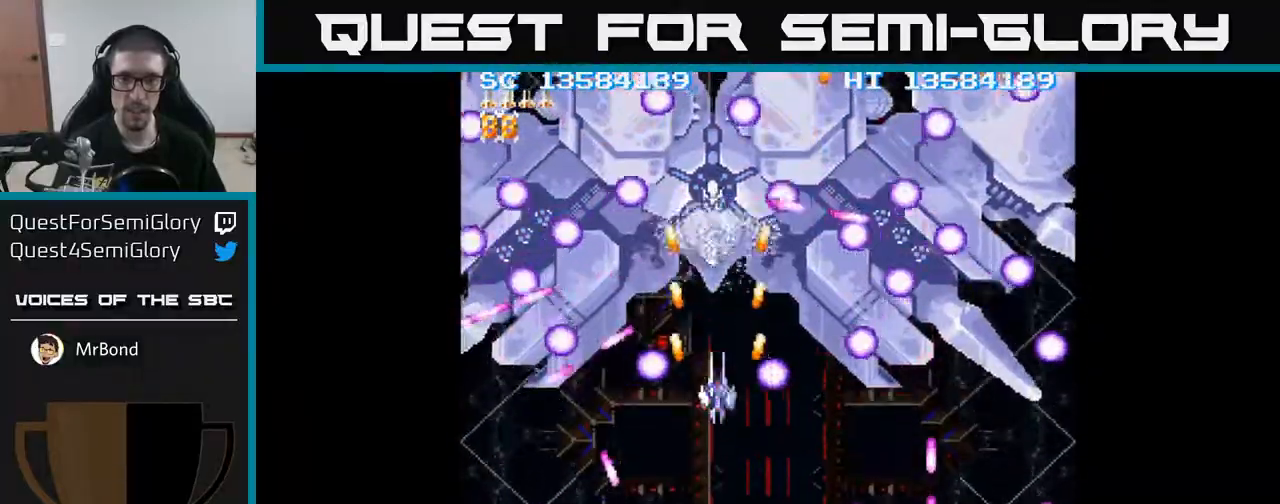
{"buttons": ["A", "DPAD_UP"], "events": [[83, "DPAD_DOWN", "down"], [267, "DPAD_RIGHT", "down"], [317, "DPAD_DOWN", "up"], [333, "DPAD_RIGHT", "up"], [350, "DPAD_UP", "down"]]}
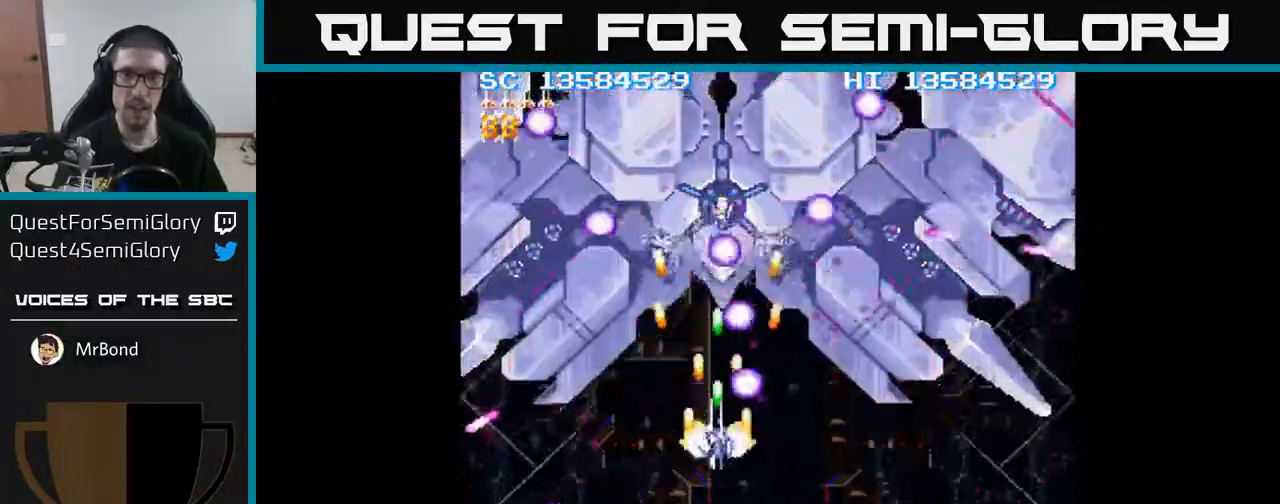
{"buttons": ["A", "DPAD_UP"], "events": [[17, "DPAD_UP", "up"], [183, "DPAD_RIGHT", "down"], [250, "DPAD_UP", "down"], [350, "DPAD_RIGHT", "up"]]}
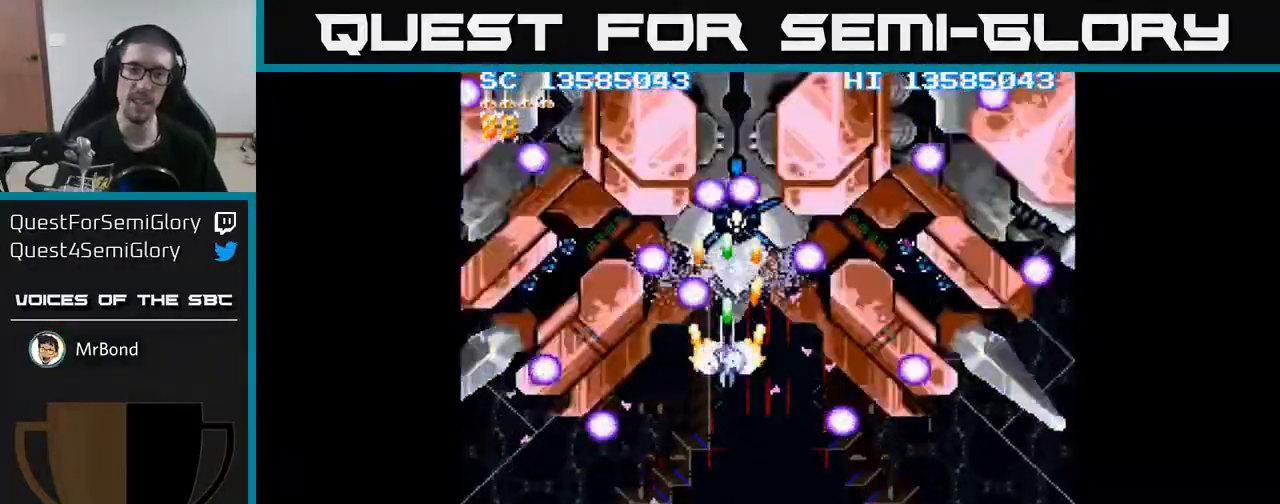
{"buttons": ["A"], "events": [[33, "DPAD_UP", "up"], [83, "DPAD_RIGHT", "down"], [100, "DPAD_DOWN", "down"], [150, "DPAD_RIGHT", "up"], [167, "DPAD_DOWN", "up"], [367, "DPAD_DOWN", "down"], [467, "DPAD_DOWN", "up"]]}
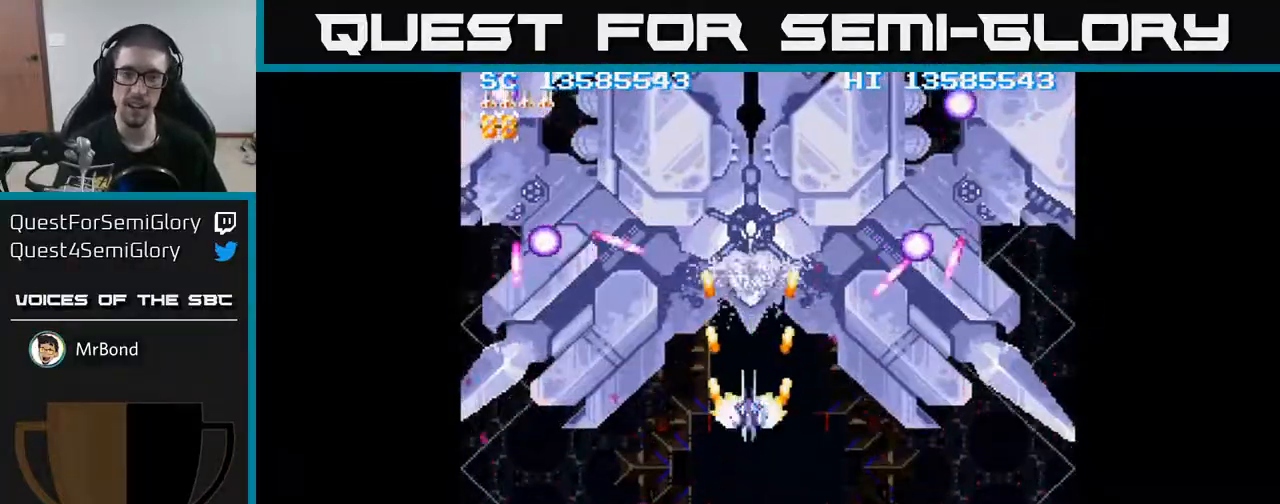
{"buttons": ["A", "DPAD_DOWN"], "events": [[83, "DPAD_DOWN", "down"], [383, "DPAD_RIGHT", "down"], [483, "DPAD_RIGHT", "up"]]}
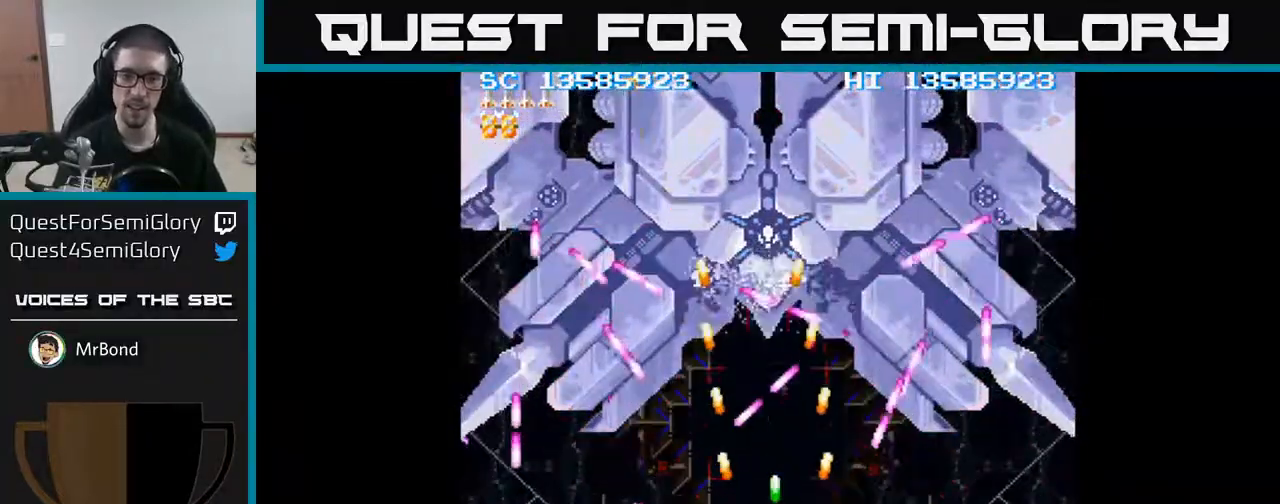
{"buttons": ["A"], "events": [[17, "DPAD_DOWN", "up"], [217, "DPAD_UP", "down"], [483, "DPAD_UP", "up"]]}
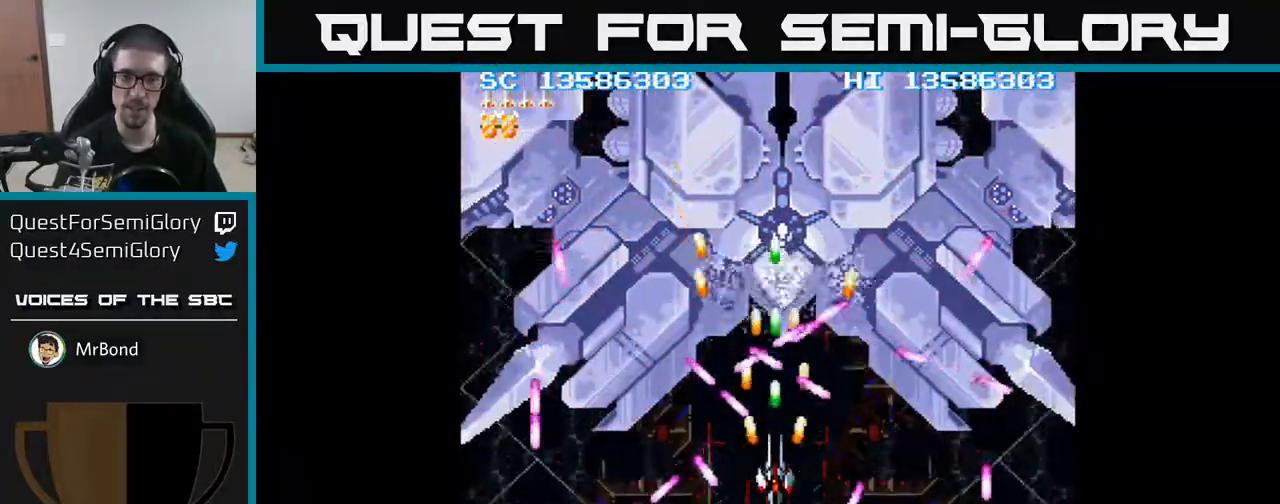
{"buttons": ["A"], "events": [[183, "DPAD_DOWN", "down"], [267, "DPAD_DOWN", "up"]]}
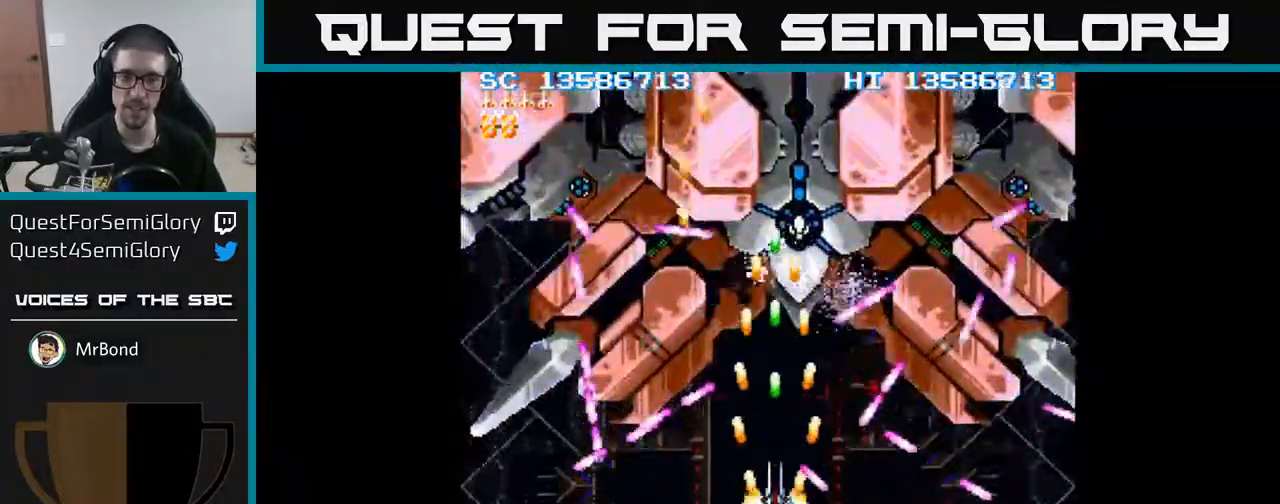
{"buttons": ["A"], "events": [[117, "DPAD_DOWN", "down"], [200, "DPAD_DOWN", "up"], [350, "DPAD_UP", "down"], [483, "DPAD_UP", "up"]]}